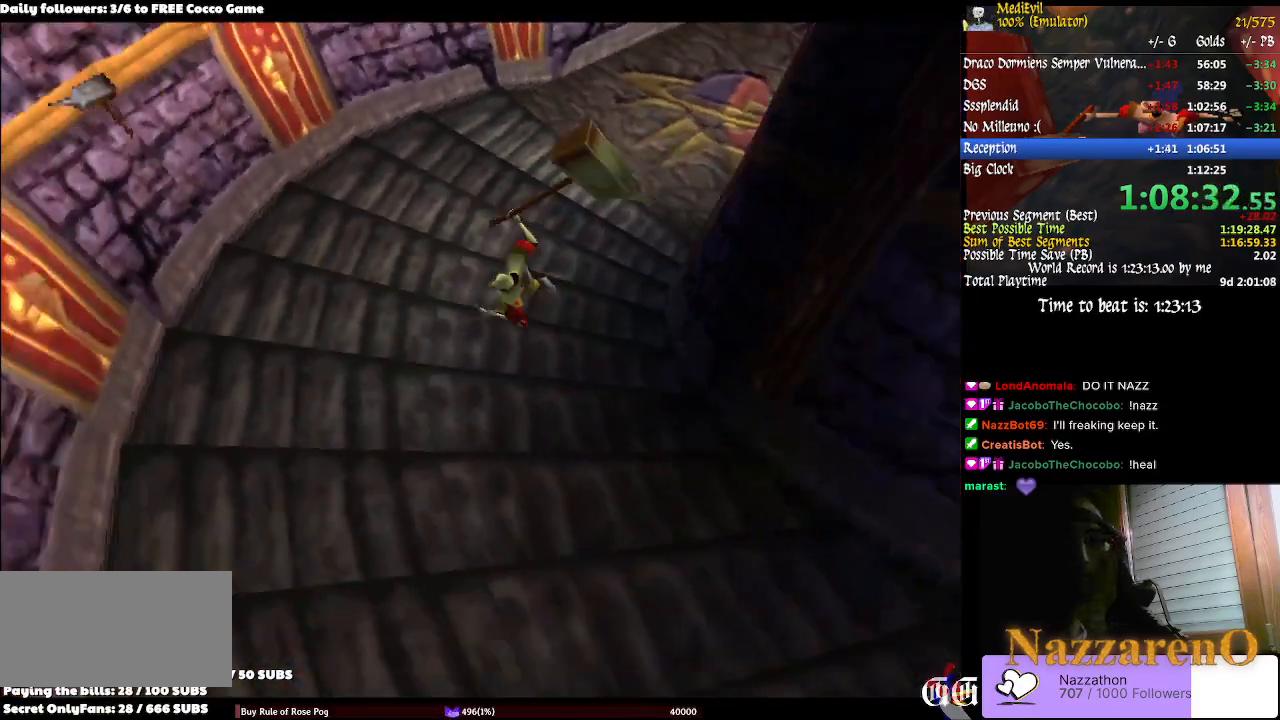
Gameplay with a controller (PlayStation layout); each line is a JSON object with the inputs held at the frame after it (dt_ms = milliseconds from this image to that frame). "events" lists button and stick changes between this image and that frame as [ms after this image, input, new state], when the widget could be followed in between. Not read: L2 L3 R2 R3 SELECT.
{"dt_ms": 1000, "buttons": [], "left_stick": "down-left", "right_stick": "center"}
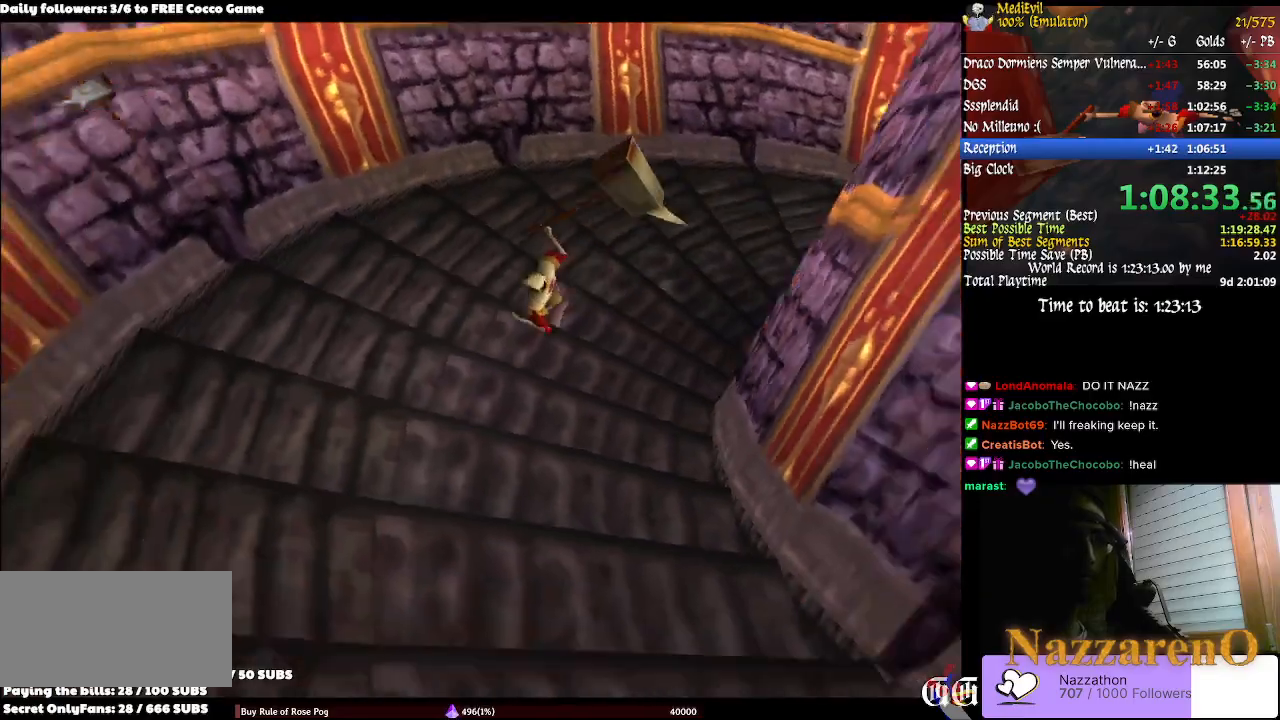
{"dt_ms": 500, "buttons": [], "left_stick": "down-left", "right_stick": "center"}
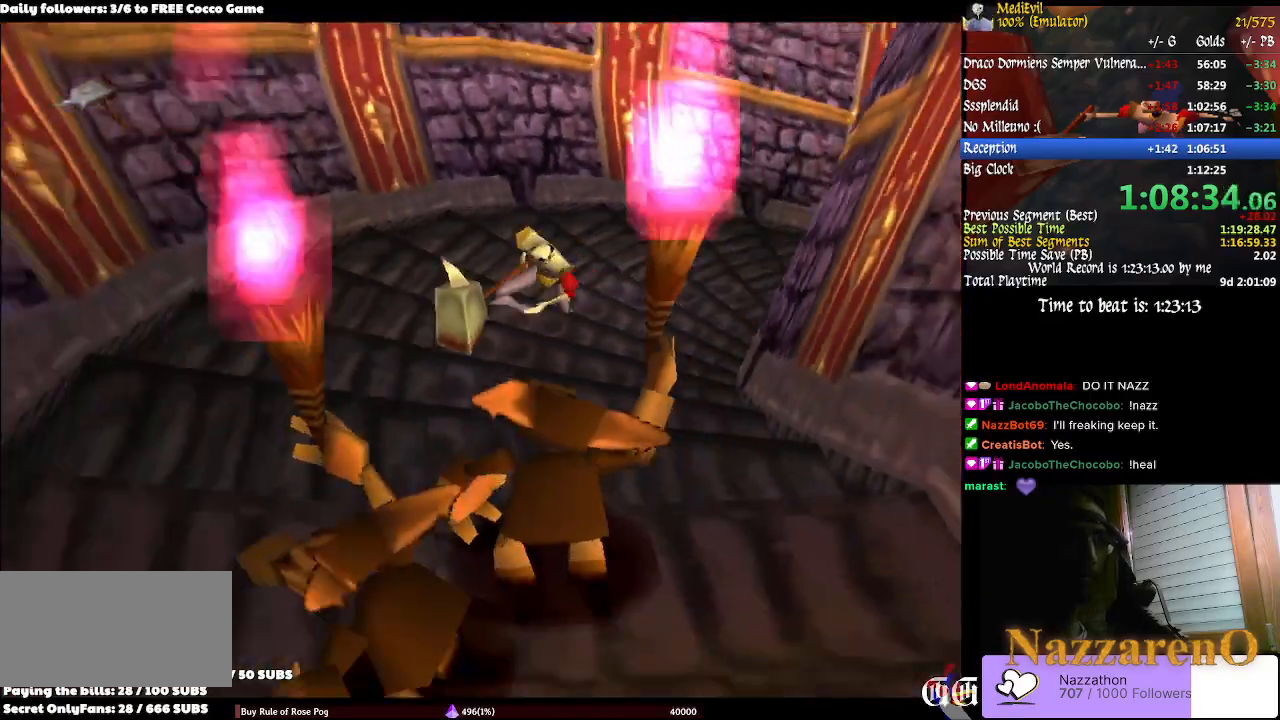
{"dt_ms": 500, "buttons": [], "left_stick": "center", "right_stick": "center", "events": [[200, "left_stick", "down"], [333, "left_stick", "center"], [433, "CROSS", "down"], [500, "CROSS", "up"]]}
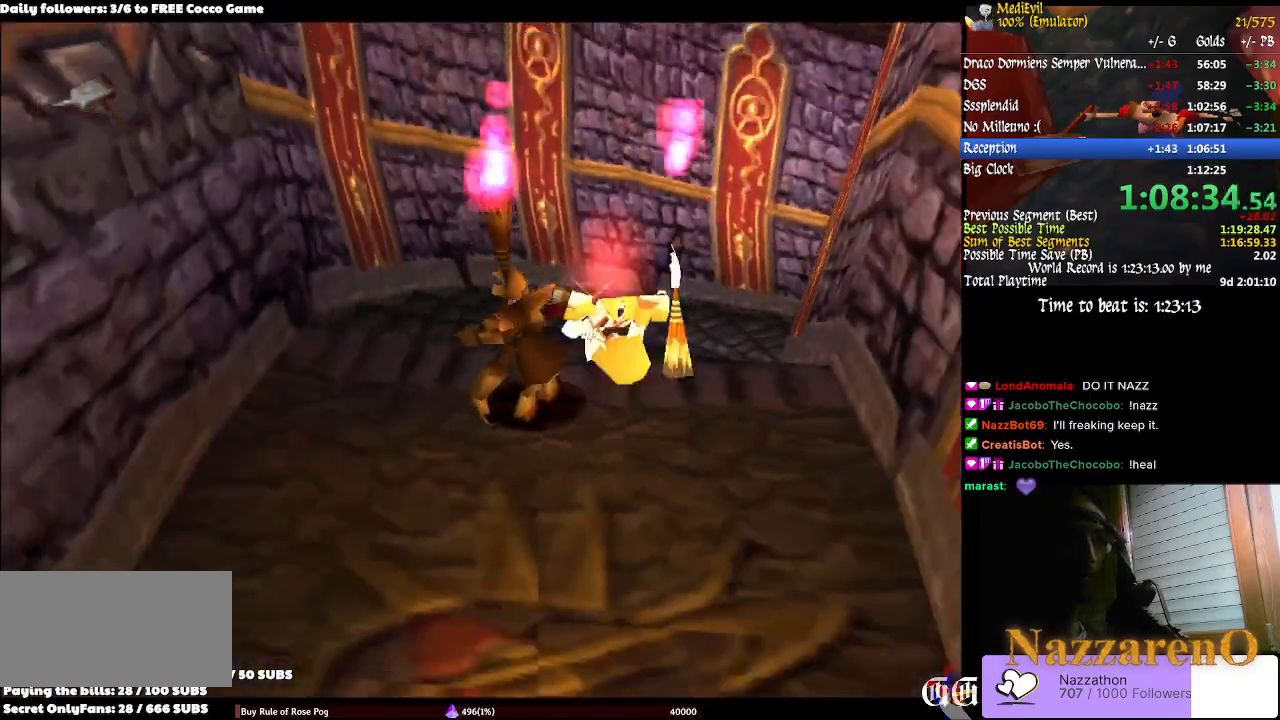
{"dt_ms": 500, "buttons": [], "left_stick": "center", "right_stick": "center"}
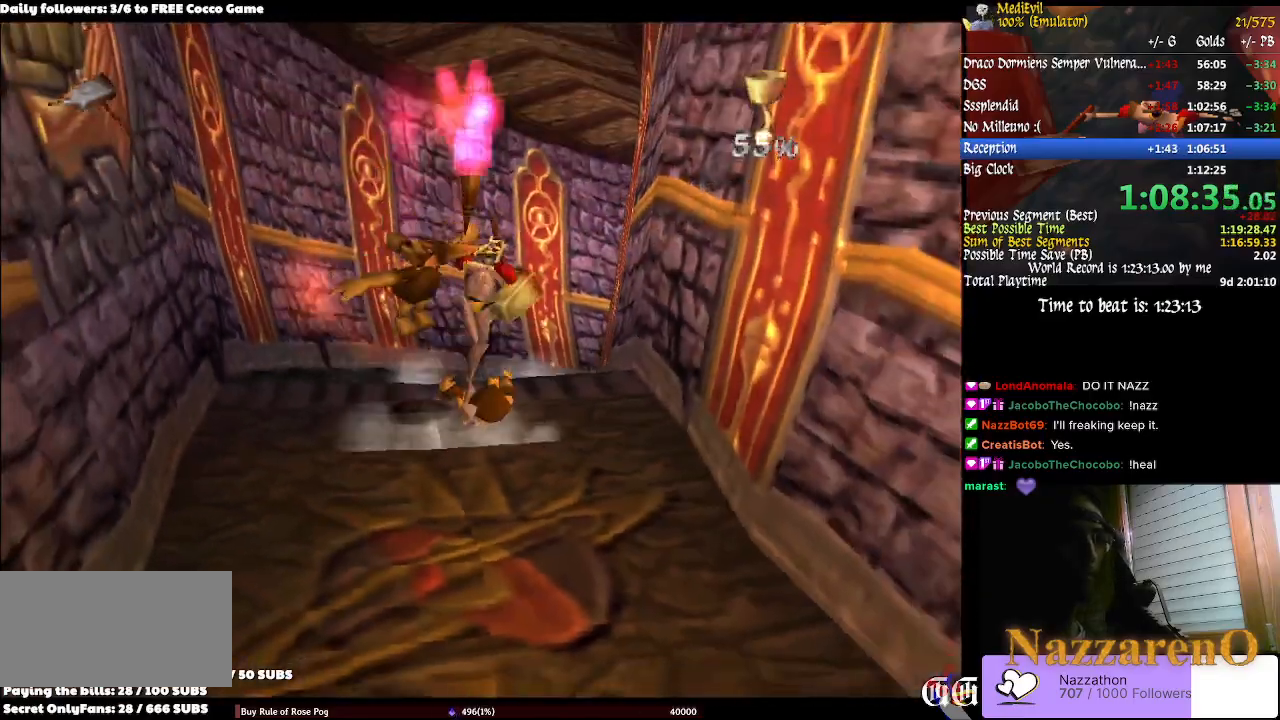
{"dt_ms": 1000, "buttons": [], "left_stick": "center", "right_stick": "center"}
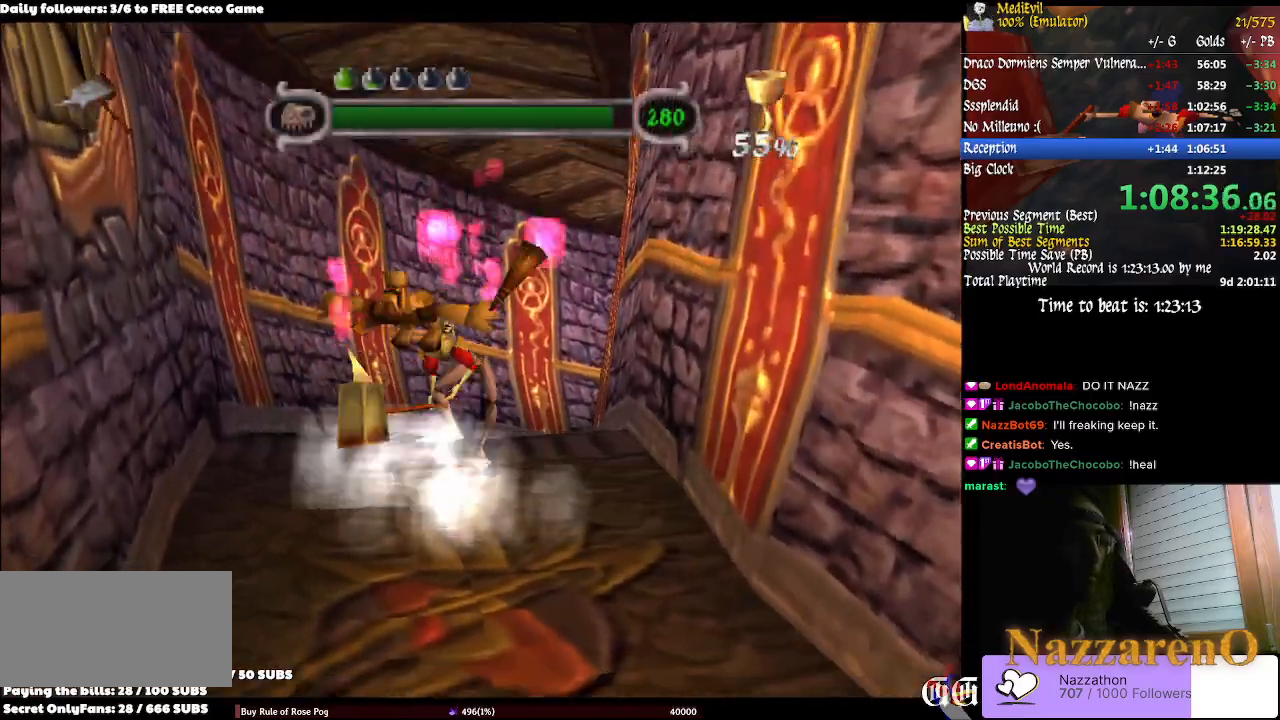
{"dt_ms": 500, "buttons": ["CIRCLE"], "left_stick": "center", "right_stick": "center"}
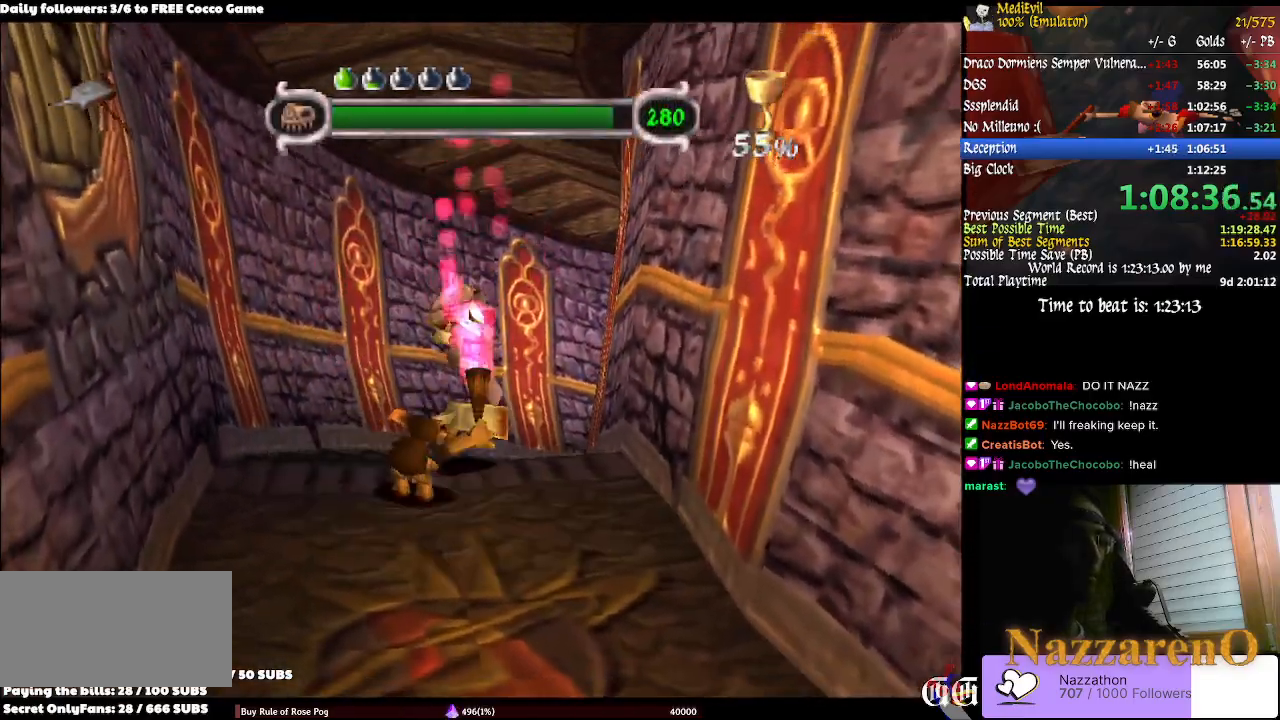
{"dt_ms": 500, "buttons": [], "left_stick": "center", "right_stick": "center", "events": [[33, "CIRCLE", "up"], [233, "CROSS", "down"], [367, "CROSS", "up"]]}